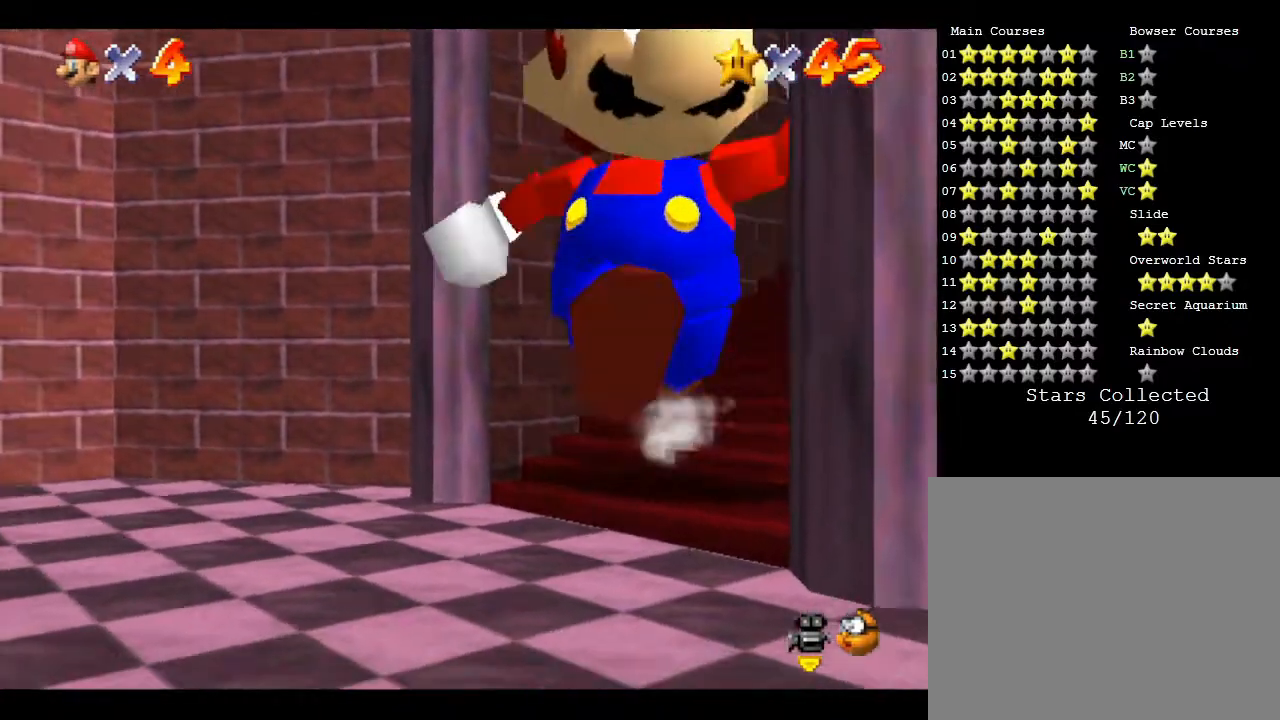
Gameplay with a controller (Nintendo layout); each line is a JSON object with the inputs held at the frame after it. "events" lists button and stick changes between this image and that frame as [ms after this image, input, new state], when the widget could be followed in between. Not read: L3 R3.
{"buttons": ["Z"], "left_stick": "up-right", "events": [[83, "Z", "down"], [150, "left_stick", "up"], [167, "A", "down"], [200, "left_stick", "up-right"], [283, "A", "up"]]}
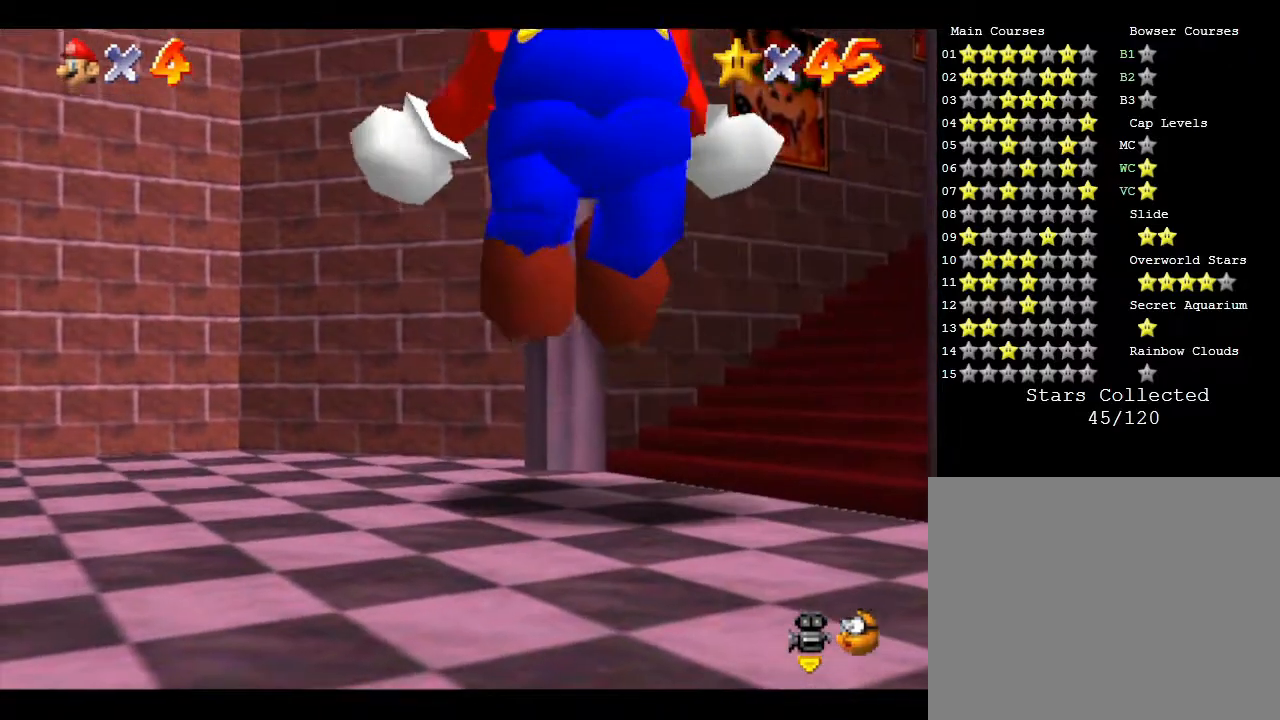
{"buttons": ["Z"], "left_stick": "up-right", "events": [[400, "A", "down"], [433, "A", "up"]]}
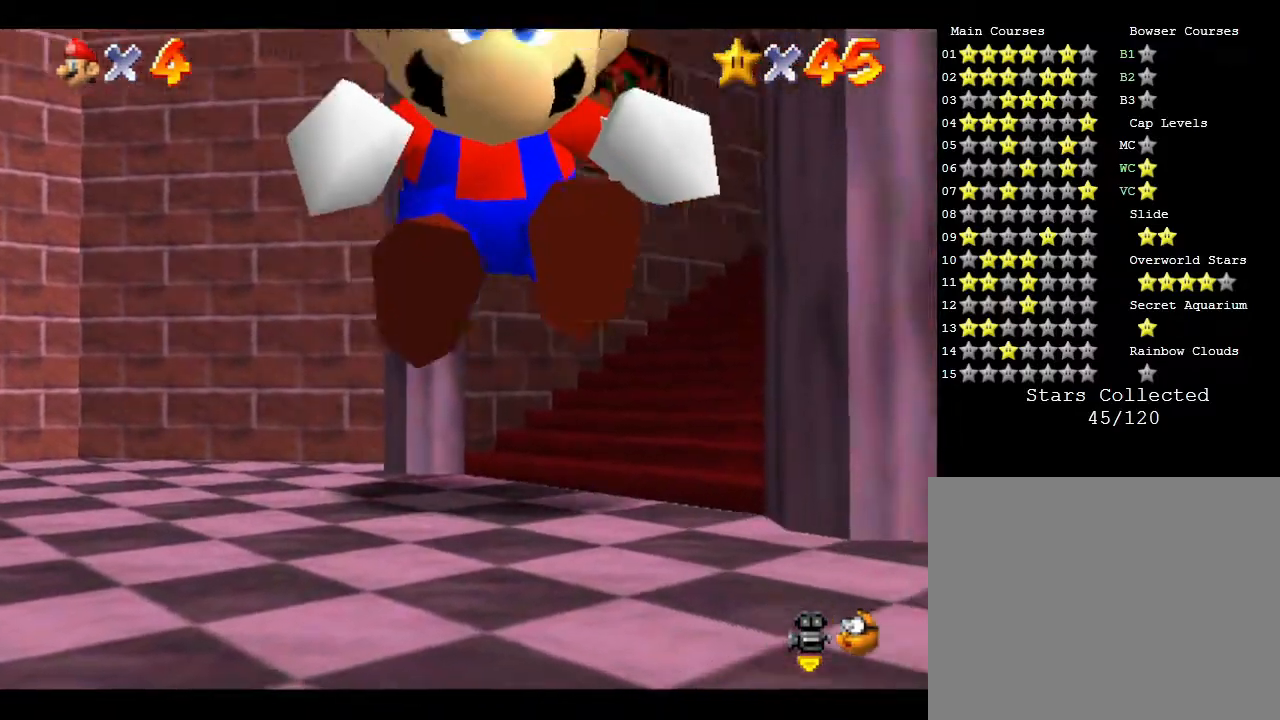
{"buttons": ["A", "Z"], "left_stick": "up-right", "events": [[33, "A", "down"], [67, "A", "up"], [133, "A", "down"], [183, "A", "up"], [317, "A", "down"], [333, "A", "up"], [400, "A", "down"], [433, "A", "up"], [483, "A", "down"]]}
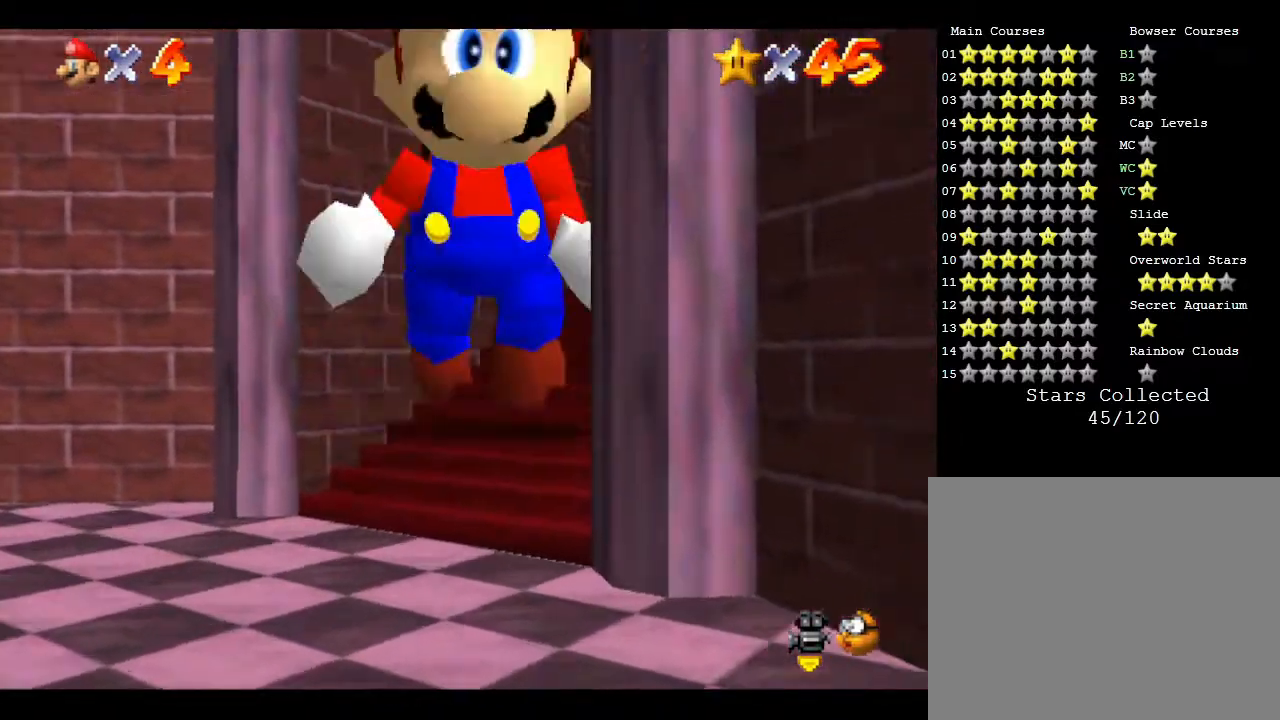
{"buttons": ["A", "Z"], "left_stick": "up-right", "events": [[50, "A", "up"], [150, "A", "down"], [200, "A", "up"], [233, "A", "down"], [333, "A", "up"], [367, "A", "down"], [450, "A", "up"], [483, "A", "down"]]}
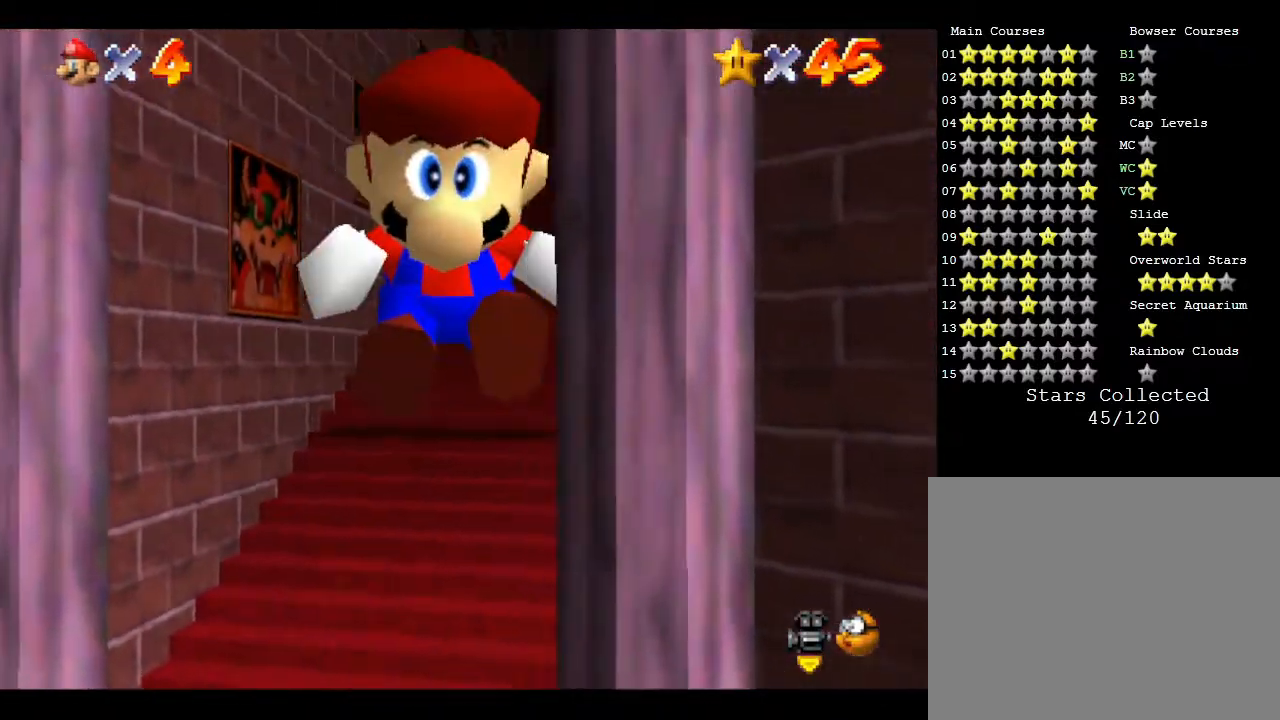
{"buttons": ["A", "Z"], "left_stick": "up", "events": [[83, "A", "up"], [117, "left_stick", "up"], [150, "A", "down"], [200, "A", "up"], [267, "A", "down"], [350, "A", "up"], [383, "A", "down"], [467, "A", "up"], [500, "A", "down"]]}
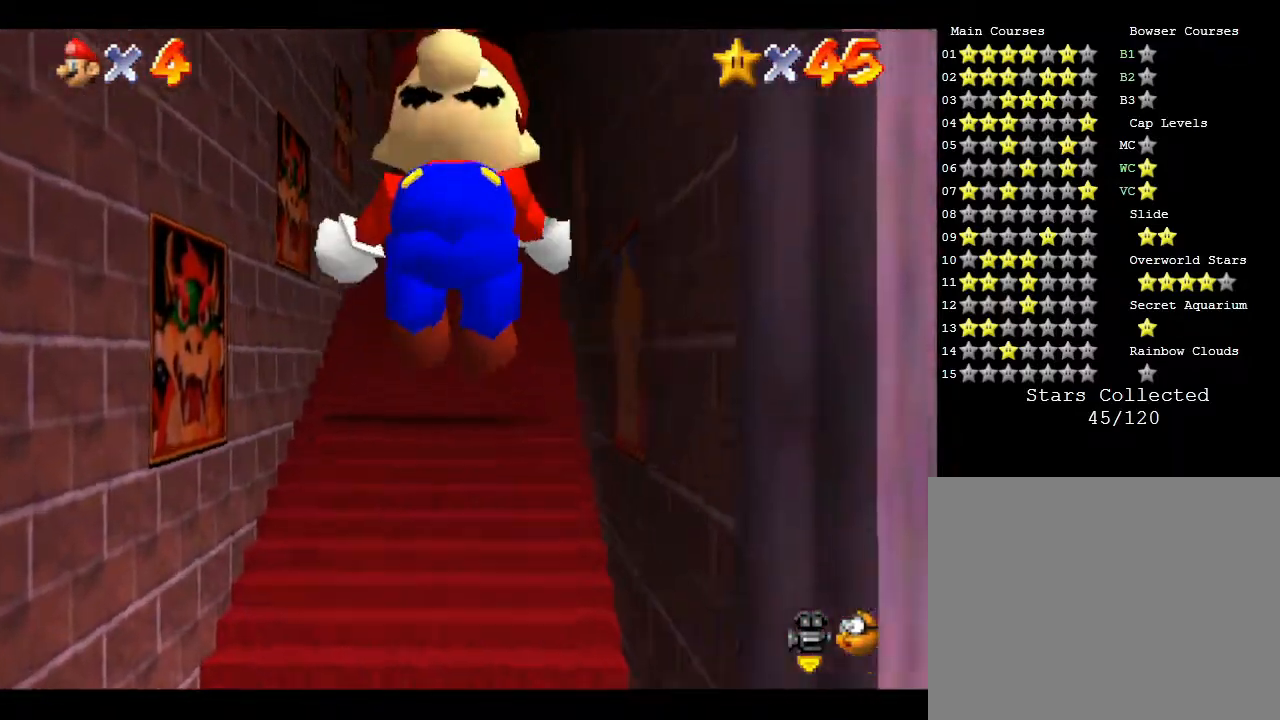
{"buttons": ["Z"], "left_stick": "up", "events": [[67, "A", "up"], [133, "A", "down"], [317, "A", "up"], [400, "A", "down"], [433, "A", "up"]]}
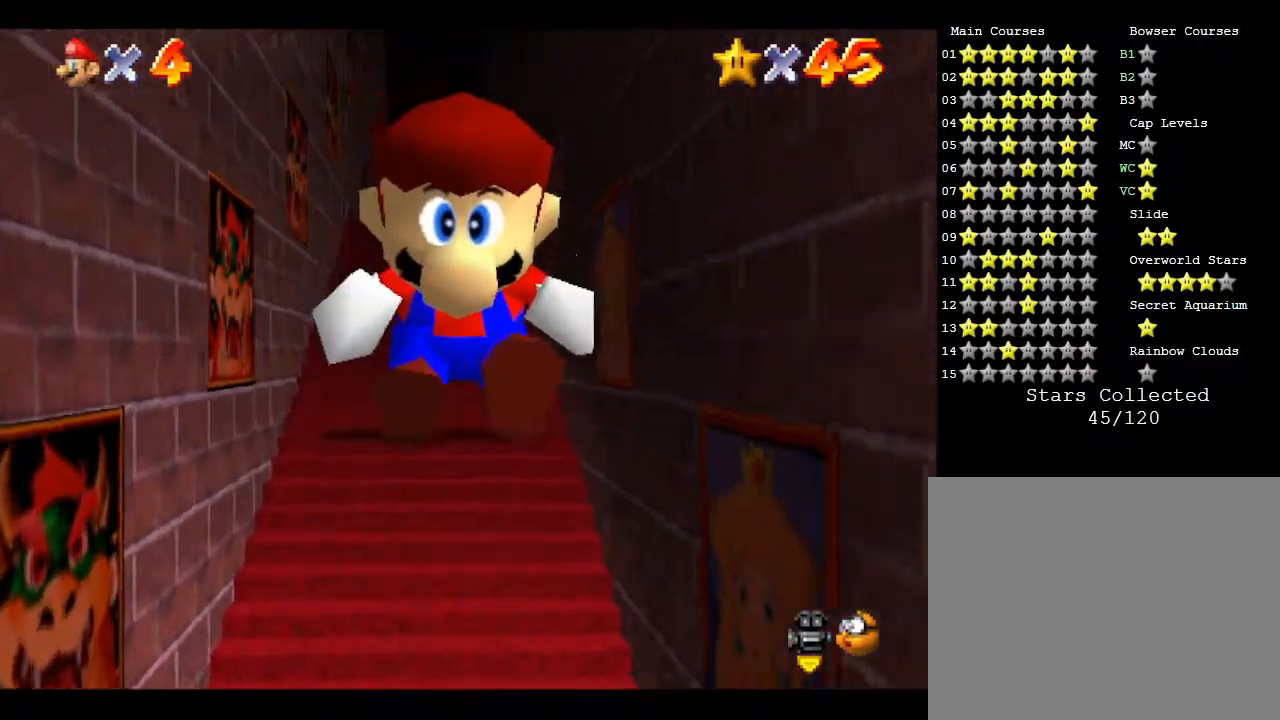
{"buttons": ["A", "Z"], "left_stick": "up", "events": [[33, "A", "down"], [67, "A", "up"], [133, "A", "down"], [150, "A", "up"], [250, "A", "down"], [283, "A", "up"], [350, "A", "down"], [367, "A", "up"], [450, "A", "down"]]}
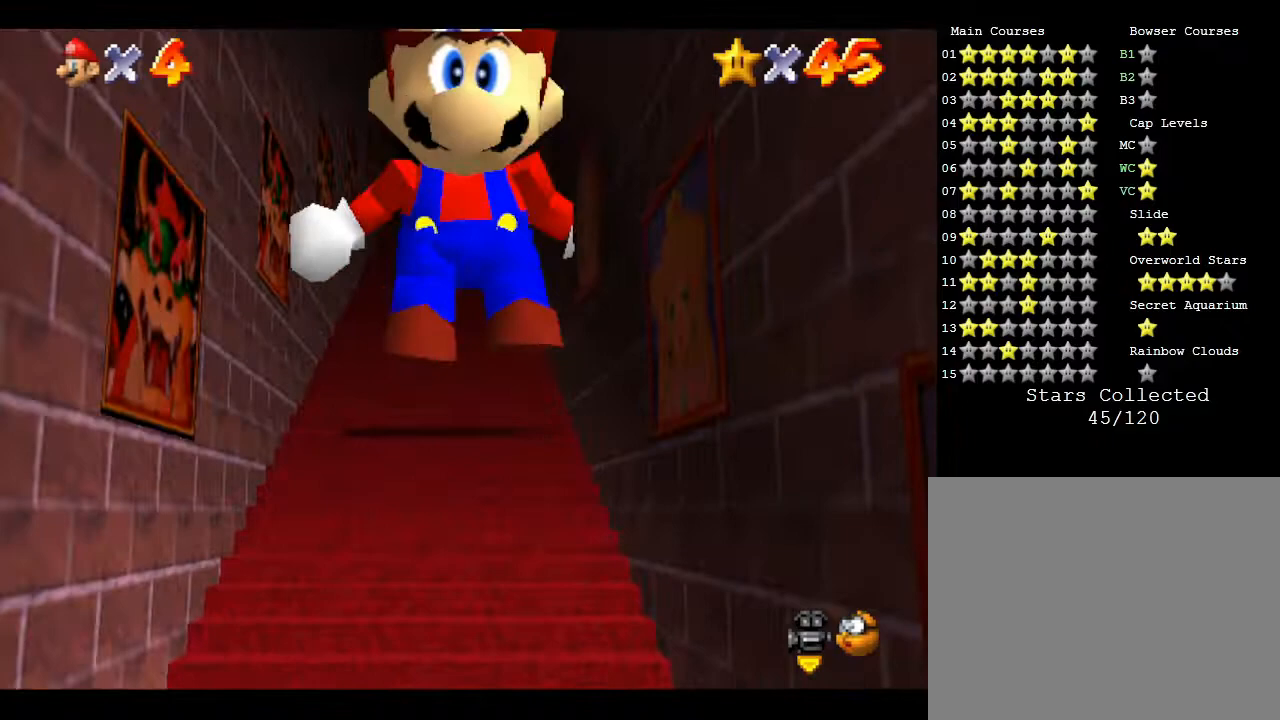
{"buttons": ["Z"], "left_stick": "up", "events": [[17, "A", "up"], [50, "A", "down"], [150, "A", "up"], [200, "A", "down"], [233, "A", "up"]]}
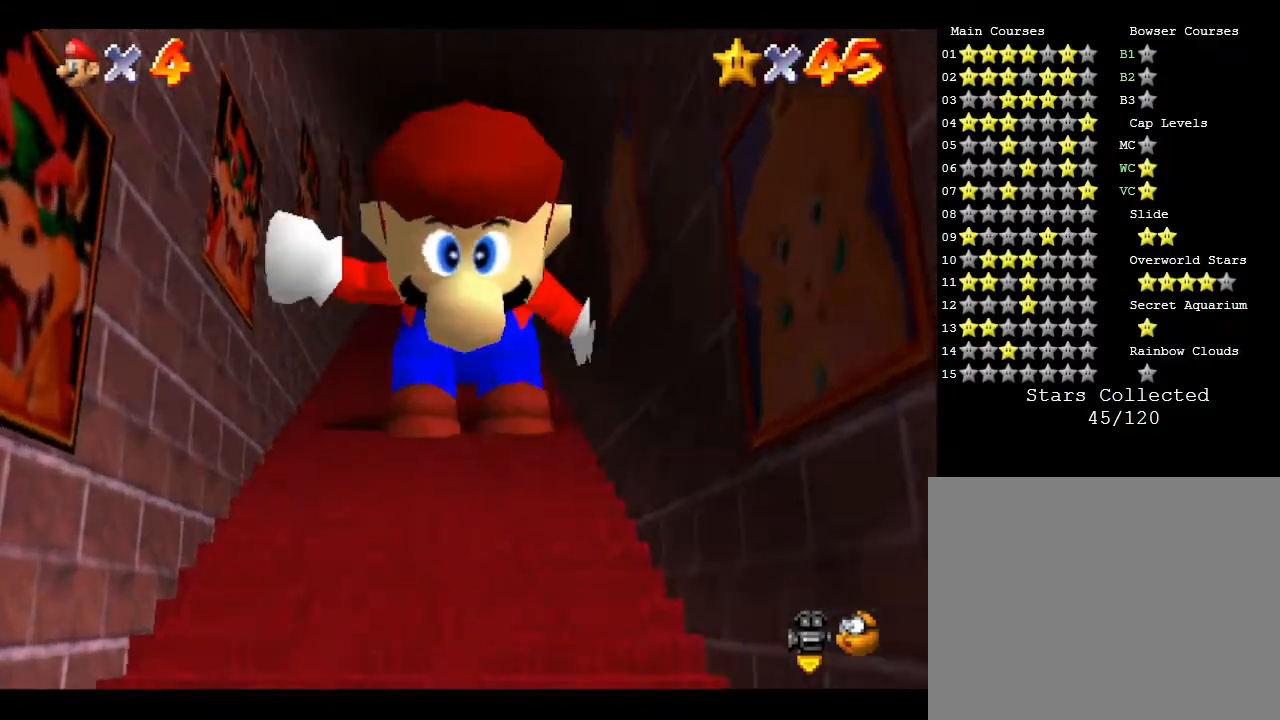
{"buttons": ["Z"], "left_stick": "up", "events": [[83, "A", "down"], [117, "A", "up"], [167, "A", "down"], [233, "A", "up"], [267, "A", "down"], [350, "A", "up"]]}
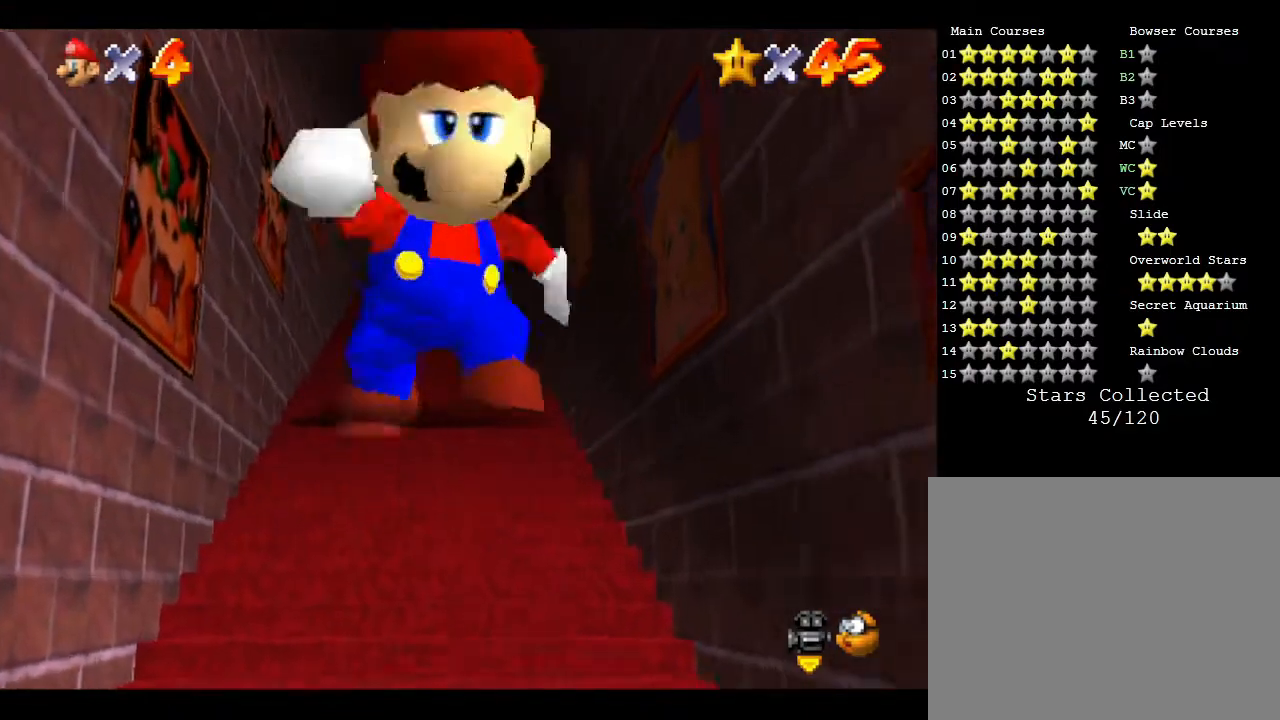
{"buttons": [], "left_stick": "down", "events": [[33, "A", "down"], [67, "A", "up"], [100, "Z", "up"], [217, "left_stick", "center"], [317, "left_stick", "down"]]}
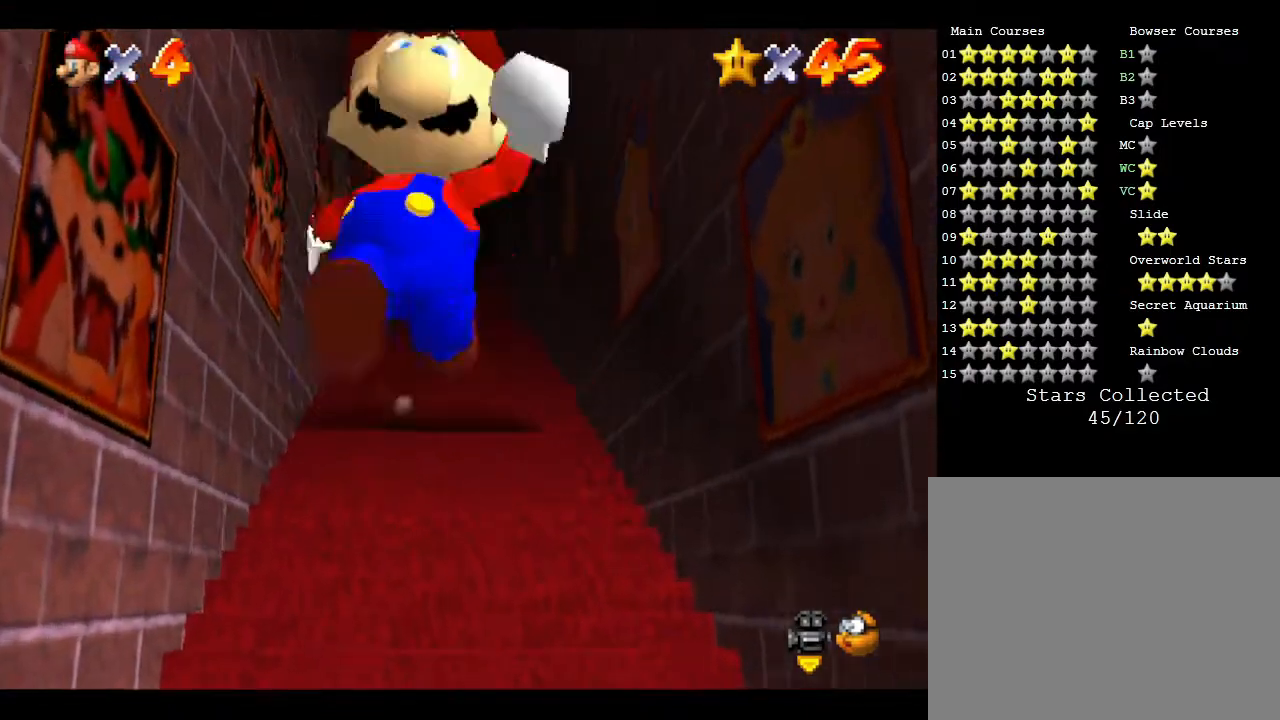
{"buttons": [], "left_stick": "down", "events": []}
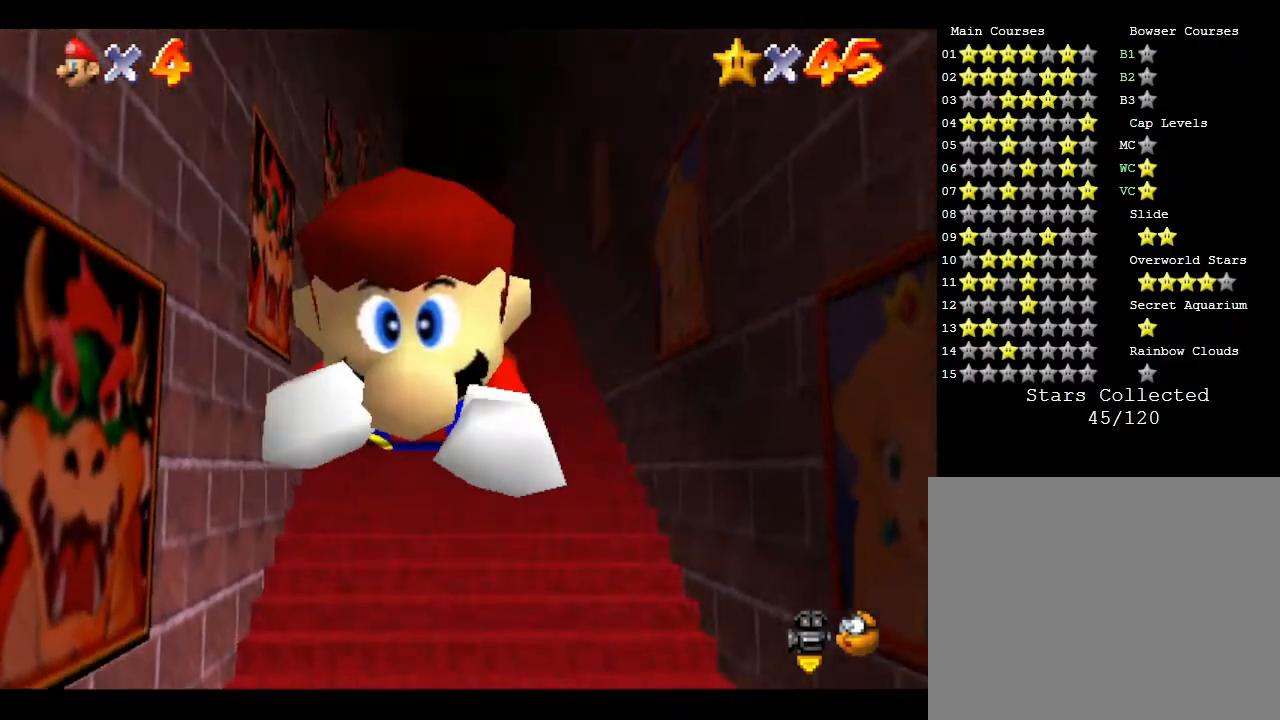
{"buttons": [], "left_stick": "down", "events": []}
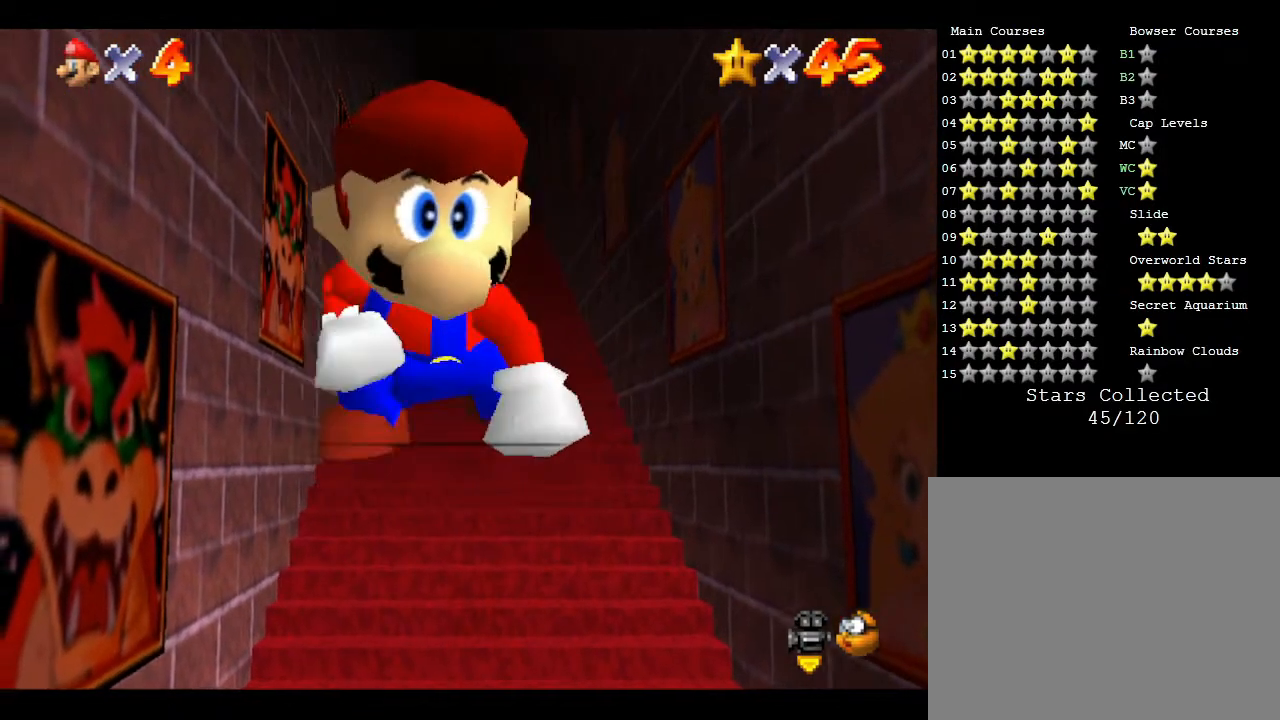
{"buttons": [], "left_stick": "down", "events": []}
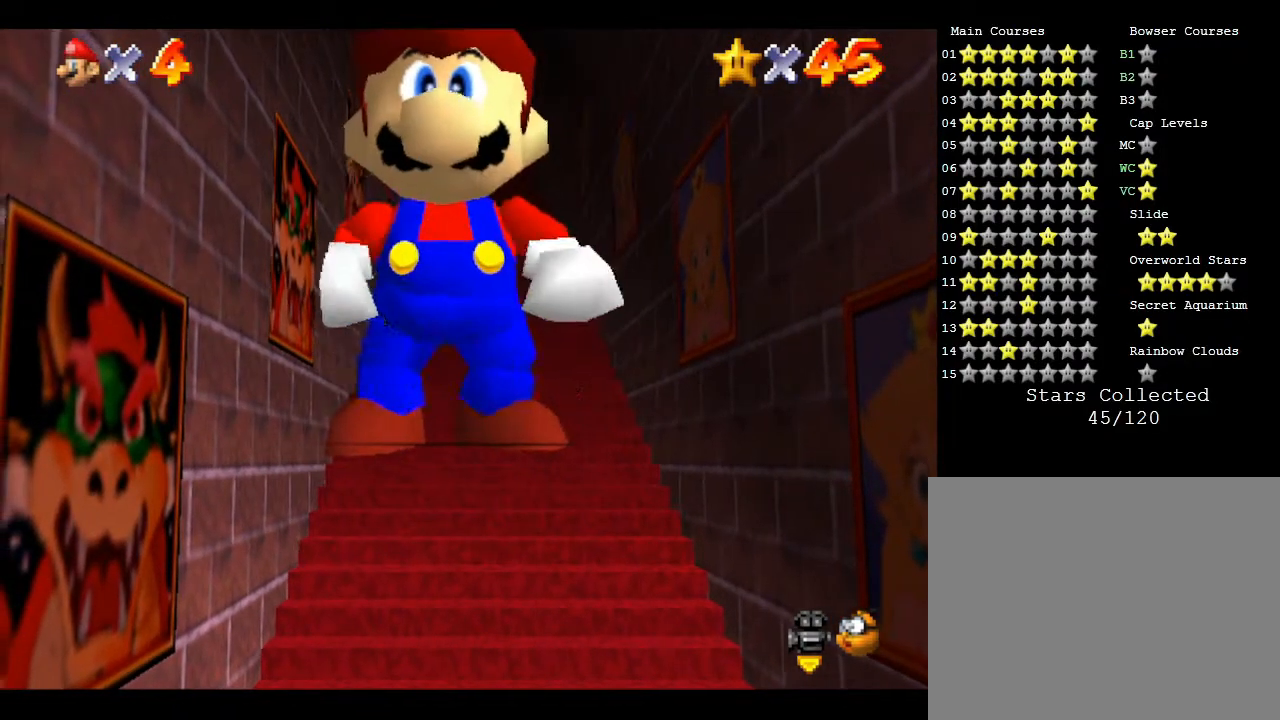
{"buttons": [], "left_stick": "down", "events": []}
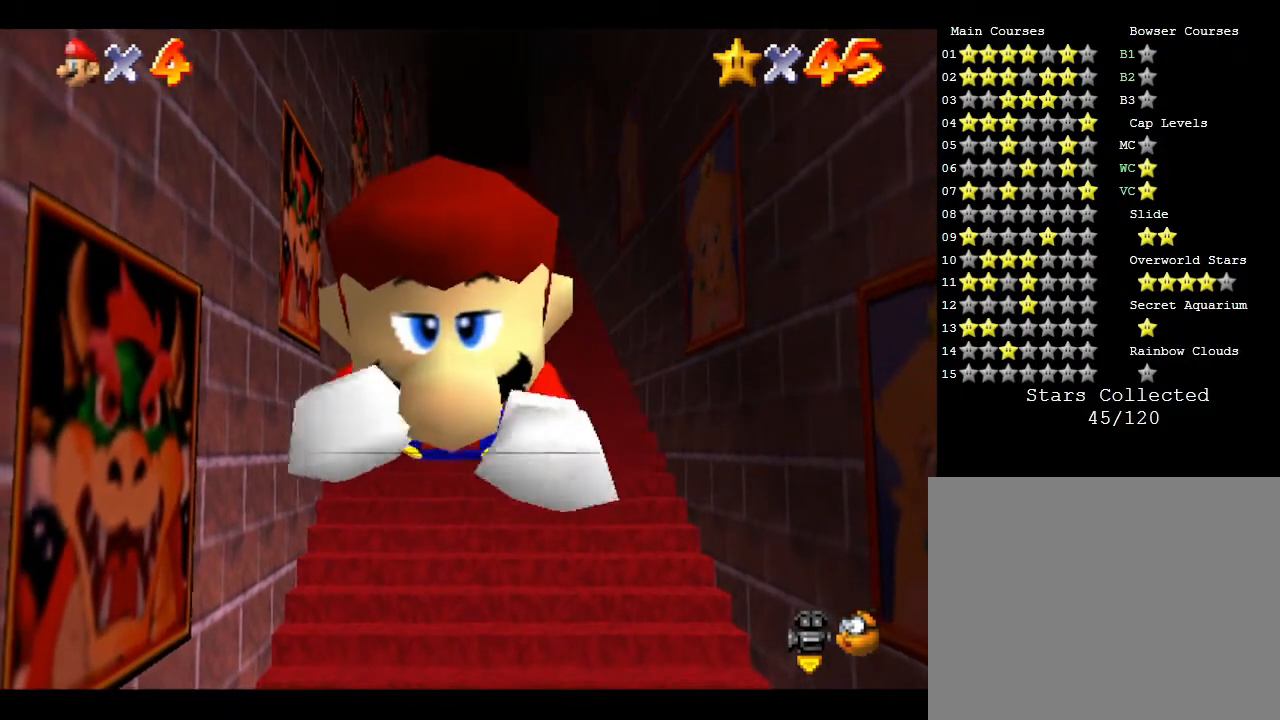
{"buttons": [], "left_stick": "center", "events": [[33, "Z", "down"], [67, "left_stick", "up"], [183, "B", "down"], [283, "B", "up"], [400, "Z", "up"], [400, "left_stick", "center"]]}
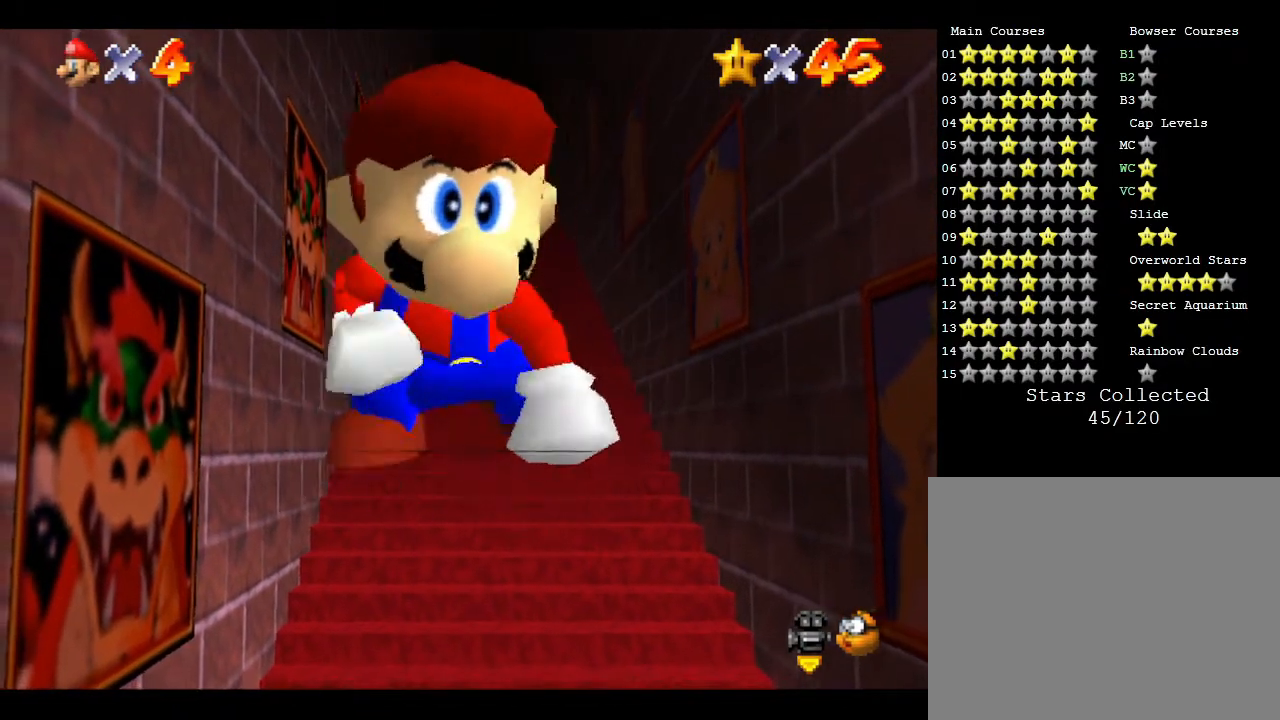
{"buttons": [], "left_stick": "down", "events": [[50, "left_stick", "down"]]}
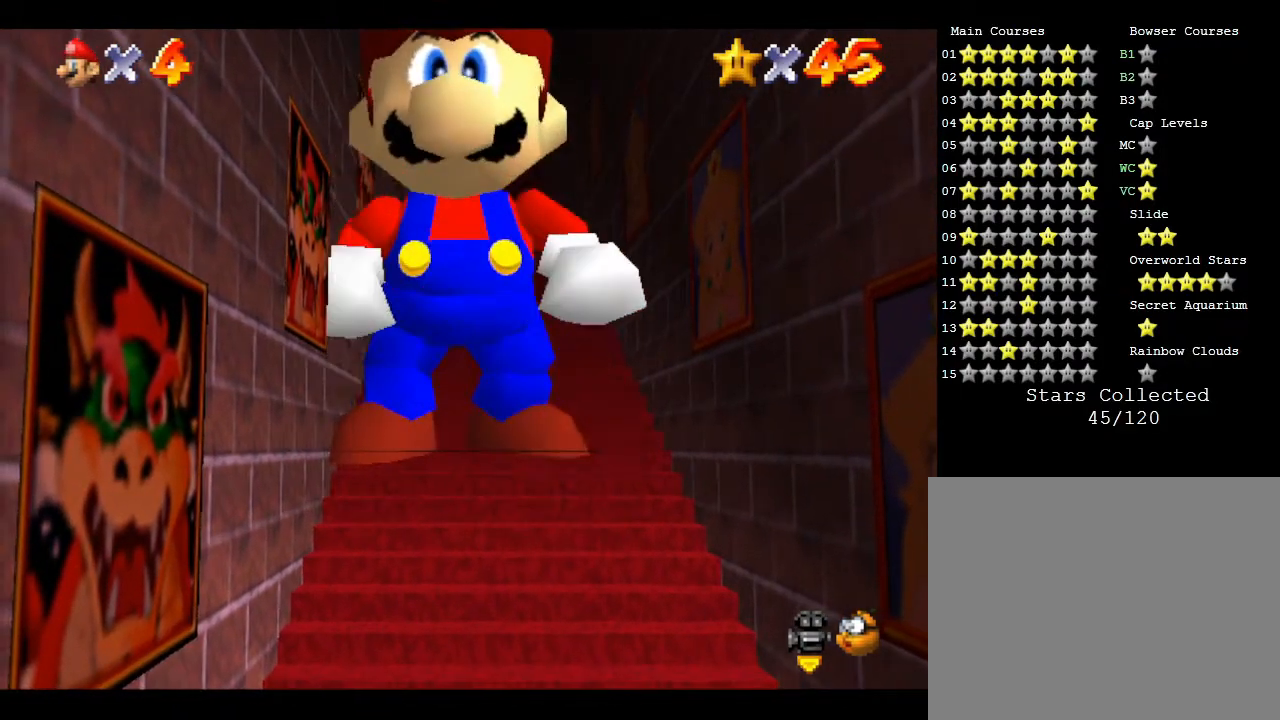
{"buttons": ["Z"], "left_stick": "down", "events": [[500, "Z", "down"]]}
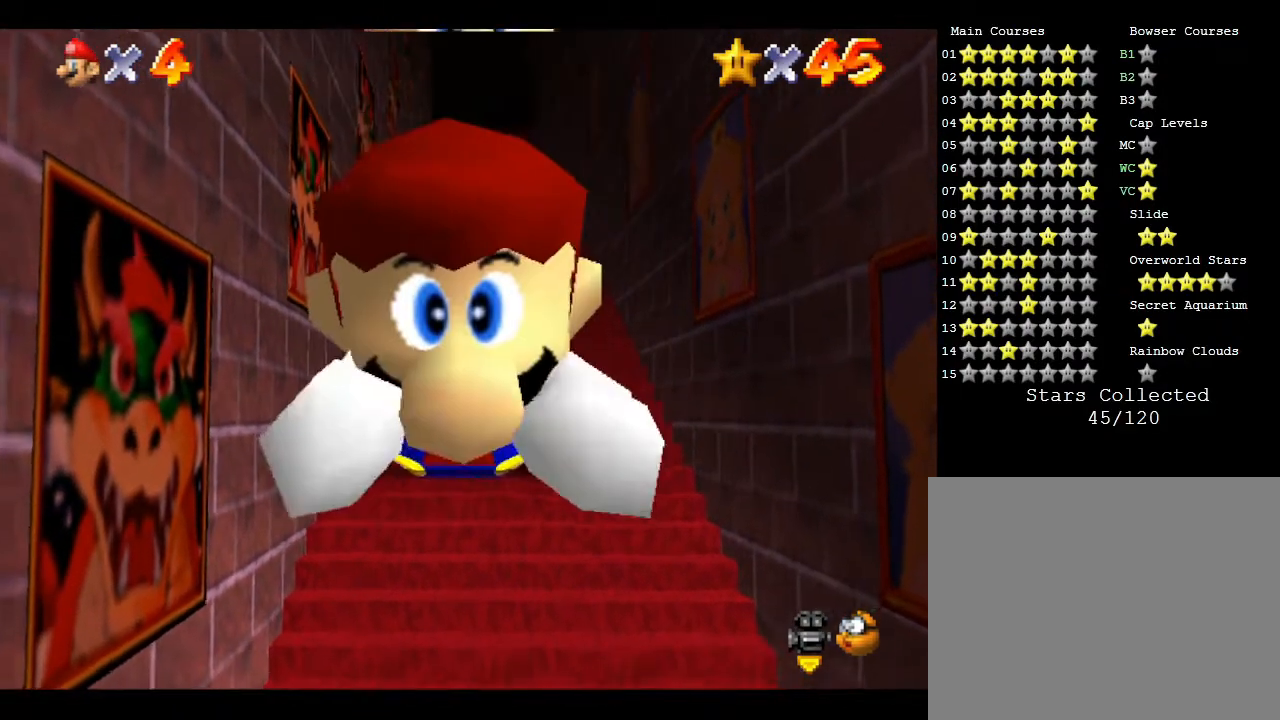
{"buttons": [], "left_stick": "up", "events": [[133, "B", "down"], [183, "left_stick", "up"], [250, "B", "up"], [467, "Z", "up"]]}
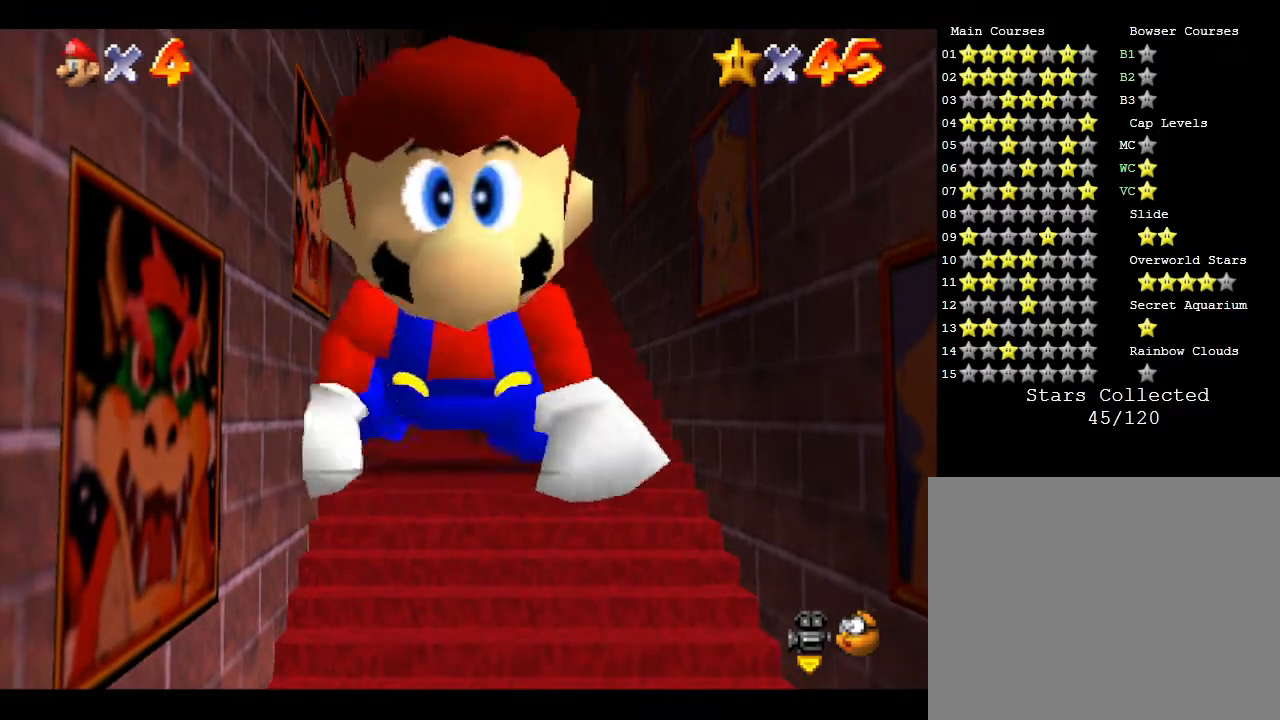
{"buttons": [], "left_stick": "down", "events": [[33, "left_stick", "center"], [100, "left_stick", "down"]]}
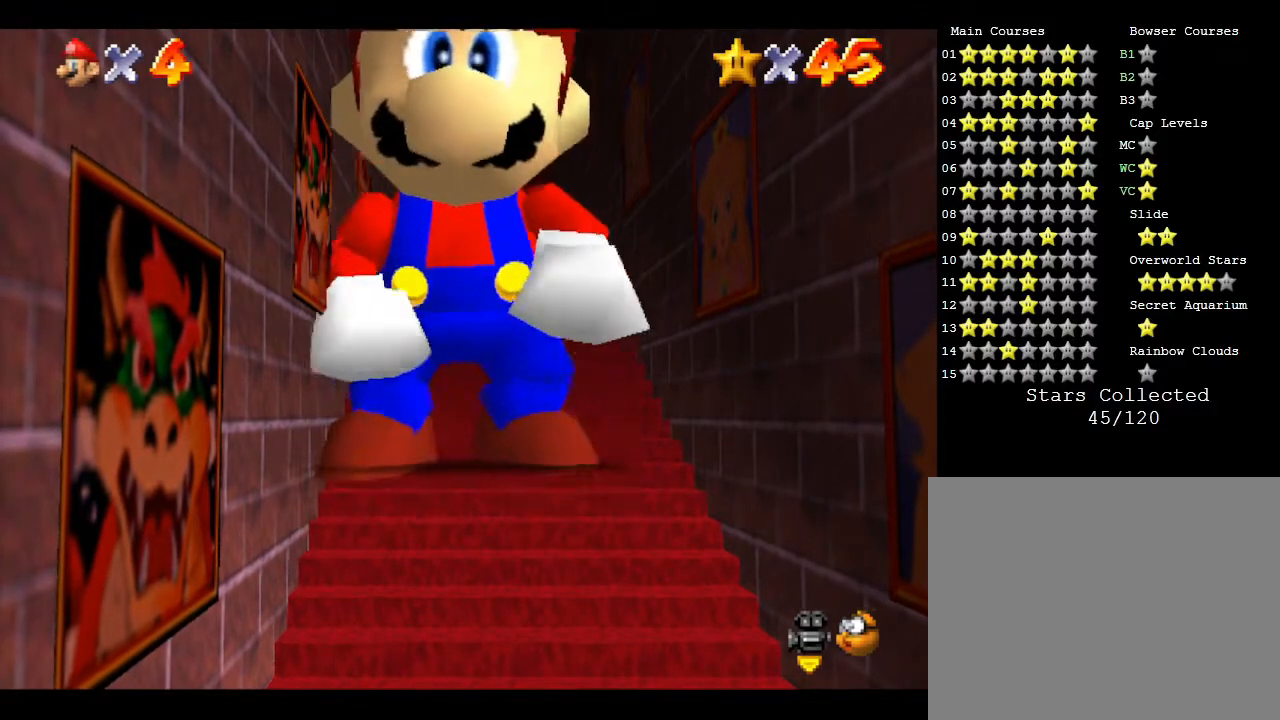
{"buttons": [], "left_stick": "down", "events": []}
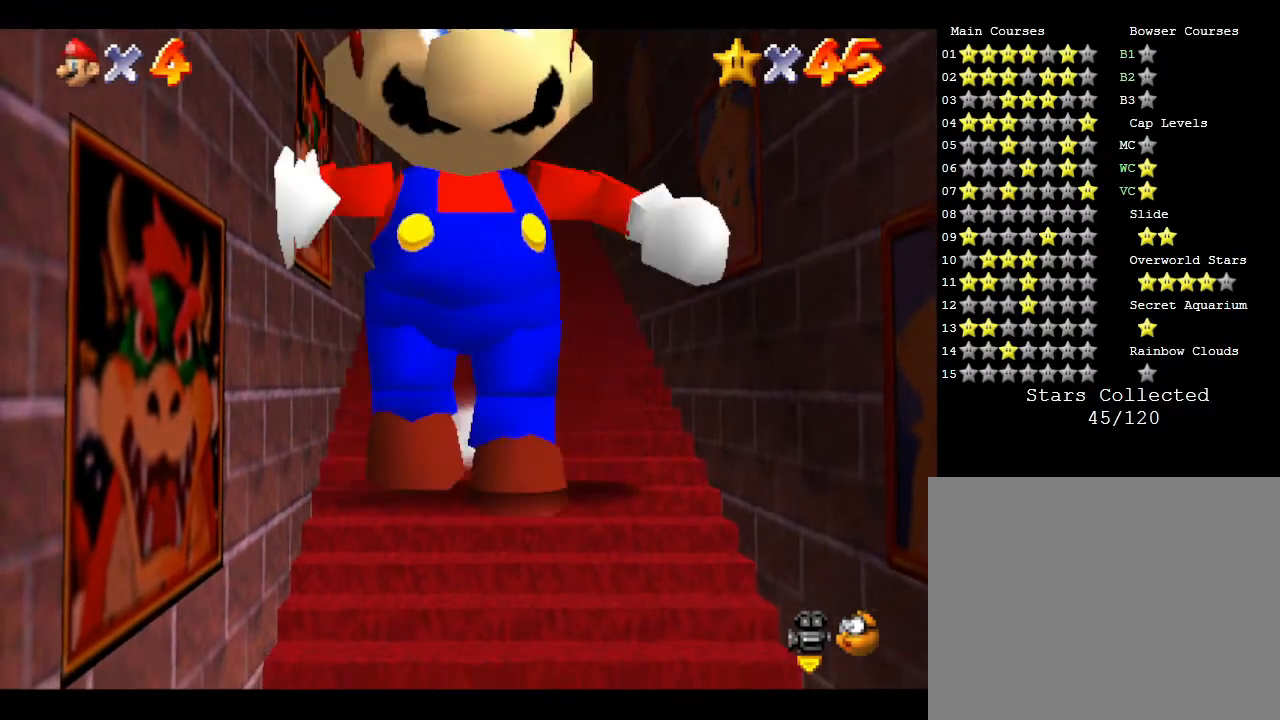
{"buttons": ["Z"], "left_stick": "up", "events": [[50, "Z", "down"], [150, "left_stick", "center"], [200, "B", "down"], [200, "left_stick", "up"], [300, "B", "up"], [450, "B", "down"], [500, "B", "up"]]}
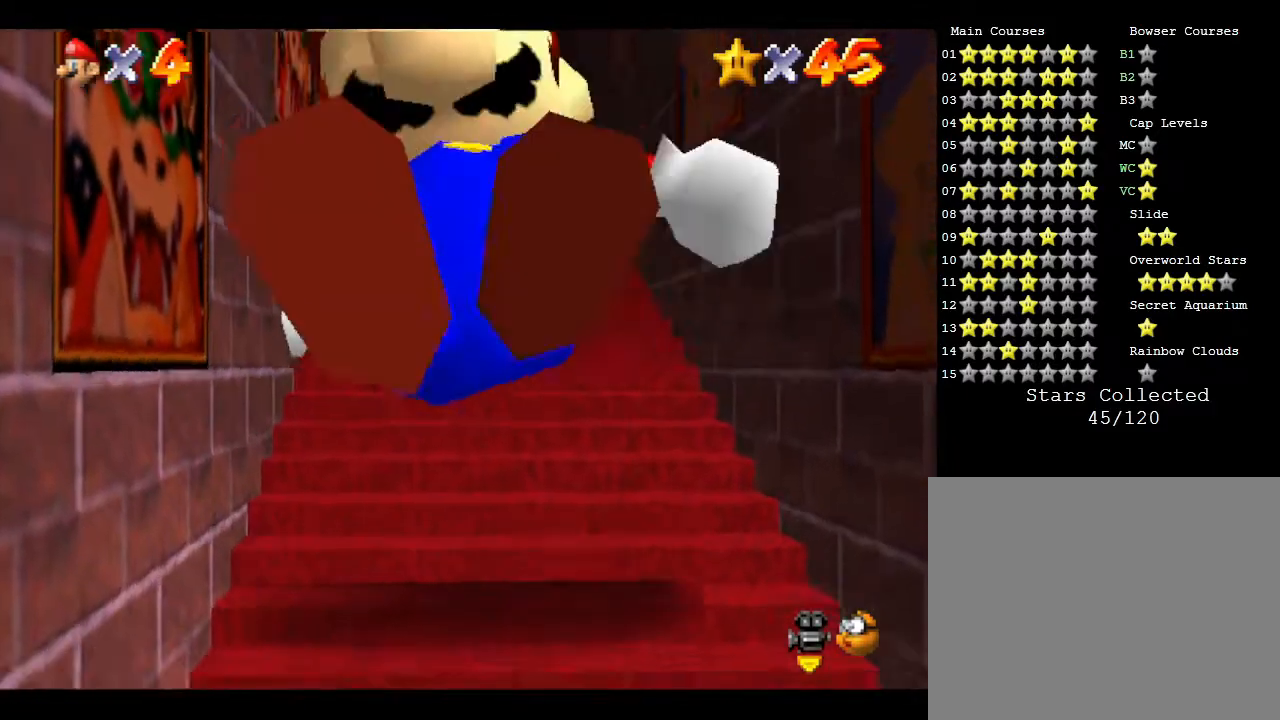
{"buttons": ["B", "Z"], "left_stick": "up", "events": [[67, "B", "down"], [167, "B", "up"], [217, "B", "down"], [283, "B", "up"], [350, "B", "down"], [433, "B", "up"], [467, "B", "down"]]}
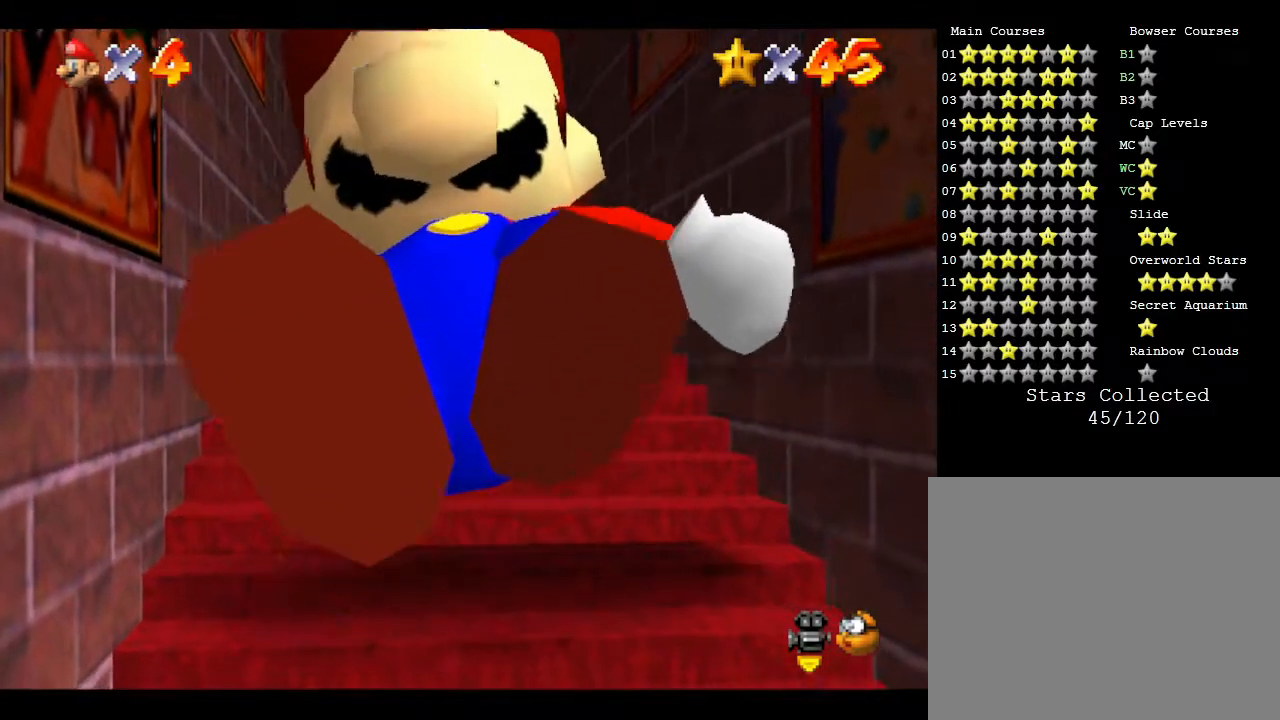
{"buttons": ["B", "Z"], "left_stick": "up", "events": [[67, "B", "up"], [133, "B", "down"], [183, "B", "up"], [250, "B", "down"], [317, "B", "up"], [350, "B", "down"], [467, "B", "up"], [483, "B", "down"]]}
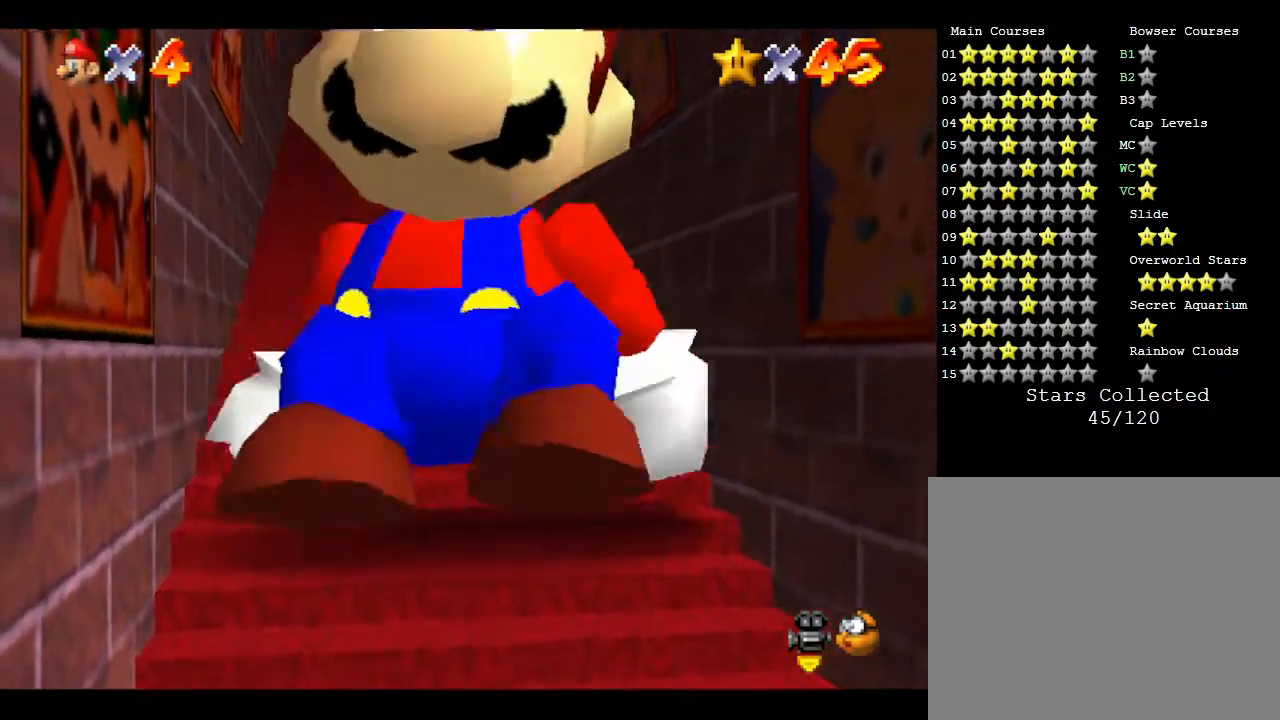
{"buttons": [], "left_stick": "center", "events": [[50, "B", "up"], [117, "B", "down"], [167, "B", "up"], [300, "Z", "up"], [400, "left_stick", "center"]]}
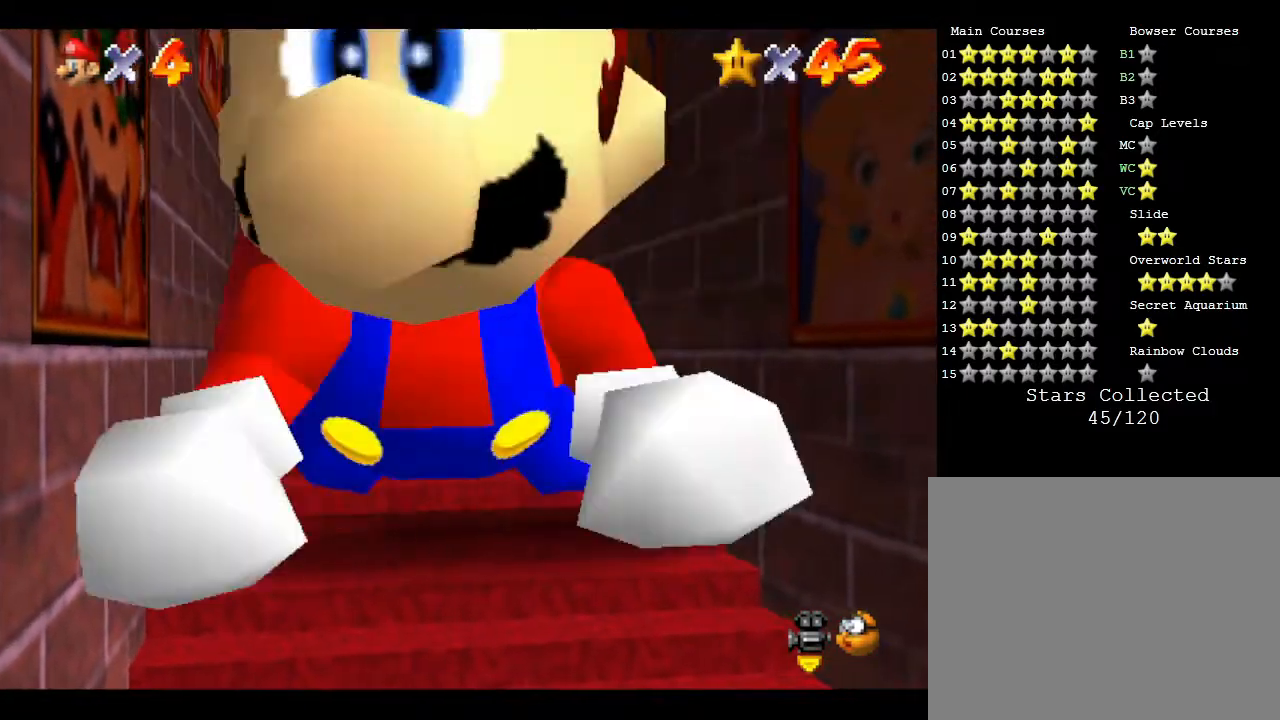
{"buttons": [], "left_stick": "down", "events": [[17, "left_stick", "down"]]}
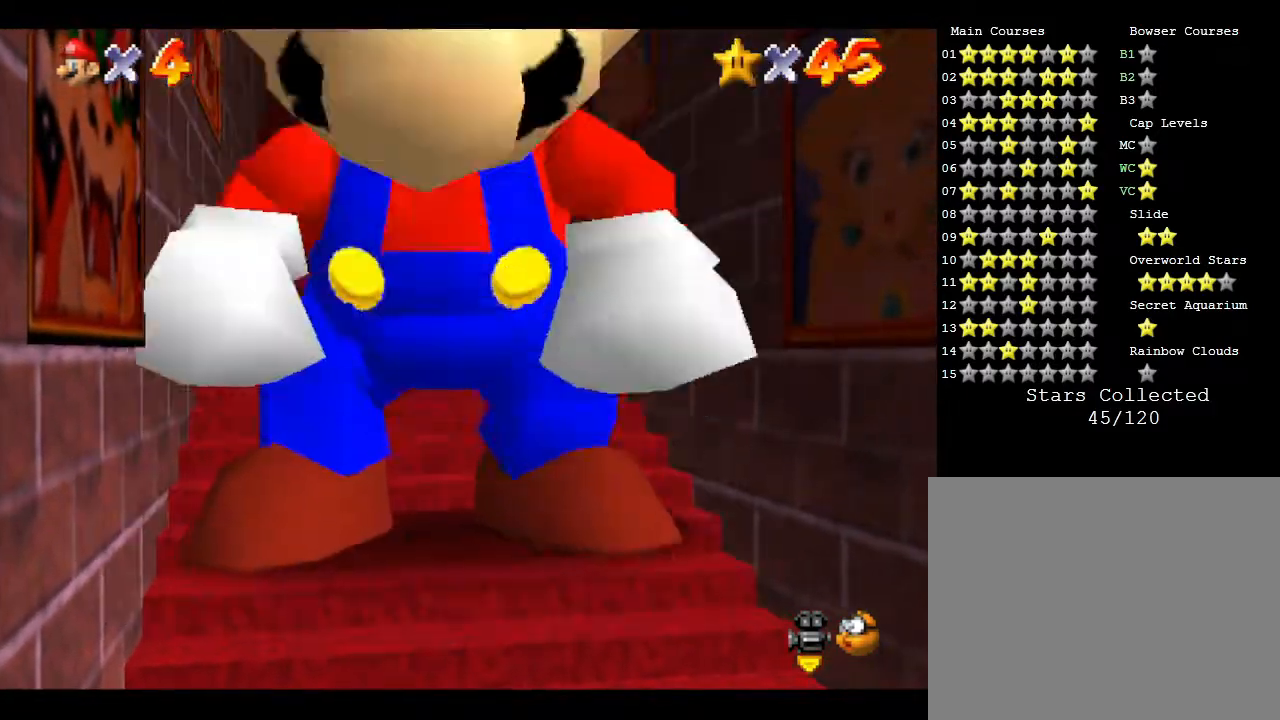
{"buttons": ["A"], "left_stick": "center", "events": [[417, "A", "down"], [450, "left_stick", "center"]]}
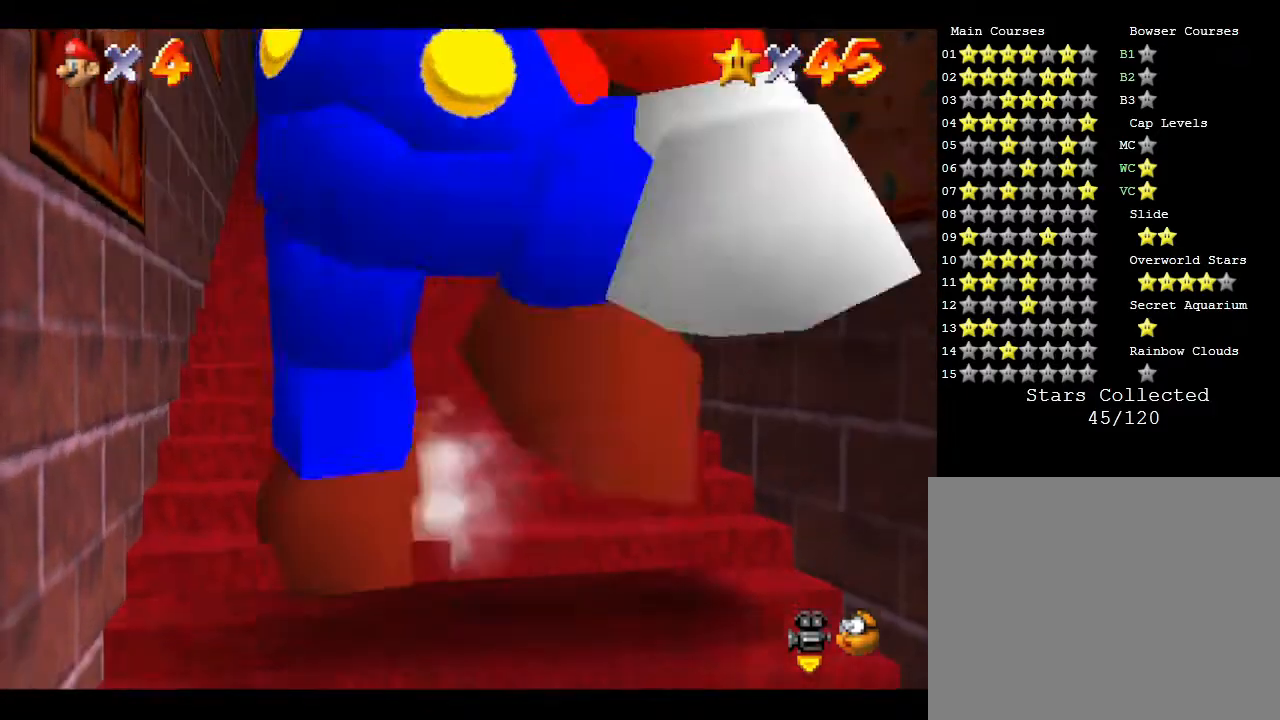
{"buttons": [], "left_stick": "center", "events": [[300, "A", "up"]]}
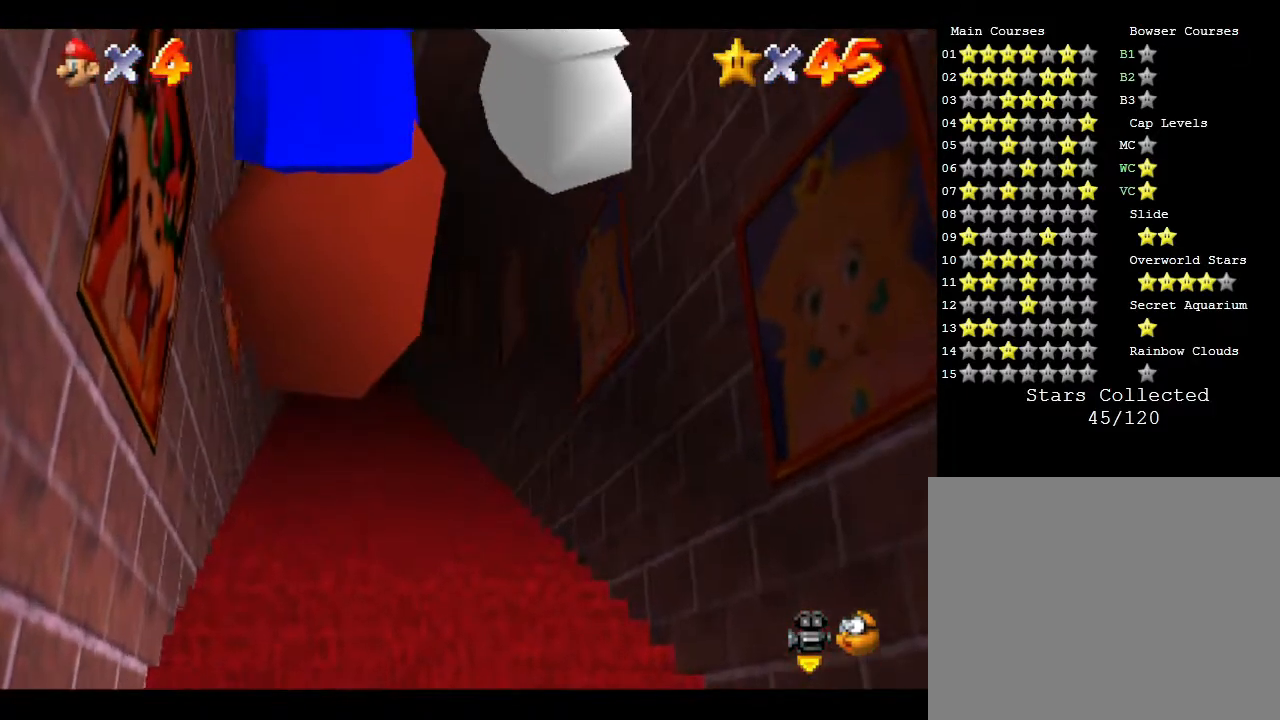
{"buttons": [], "left_stick": "up", "events": [[17, "left_stick", "up"]]}
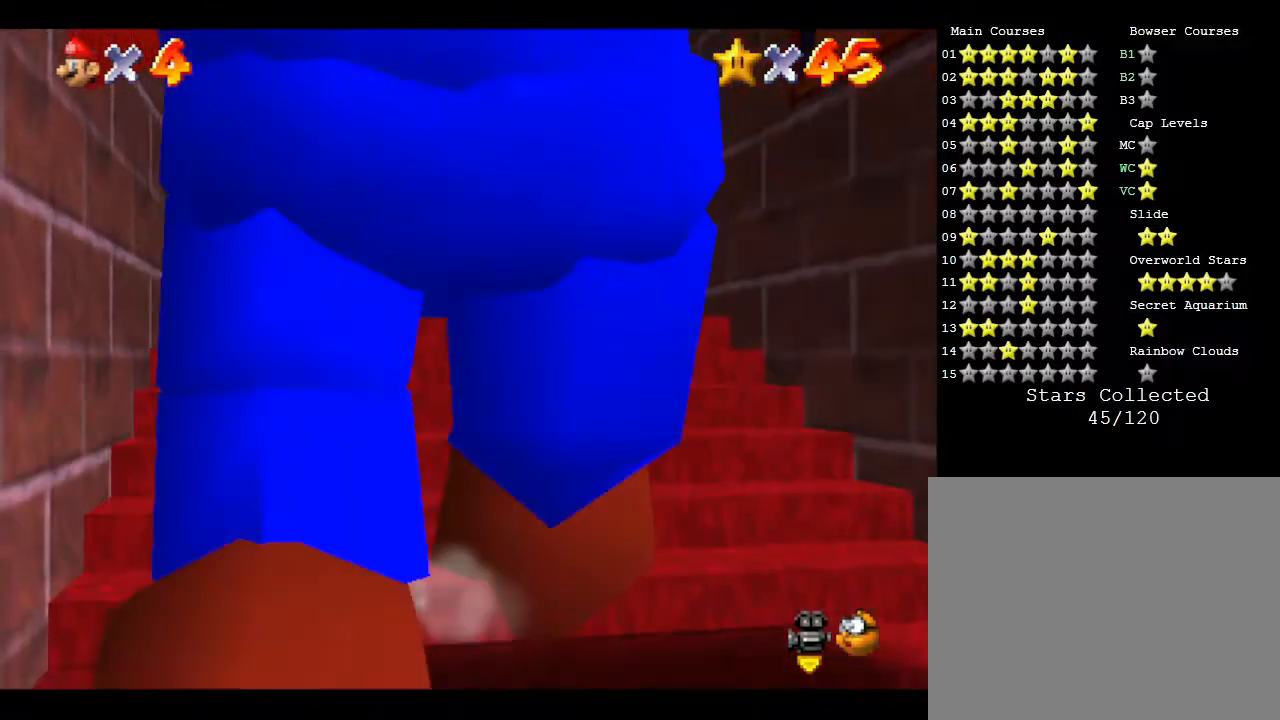
{"buttons": [], "left_stick": "up", "events": []}
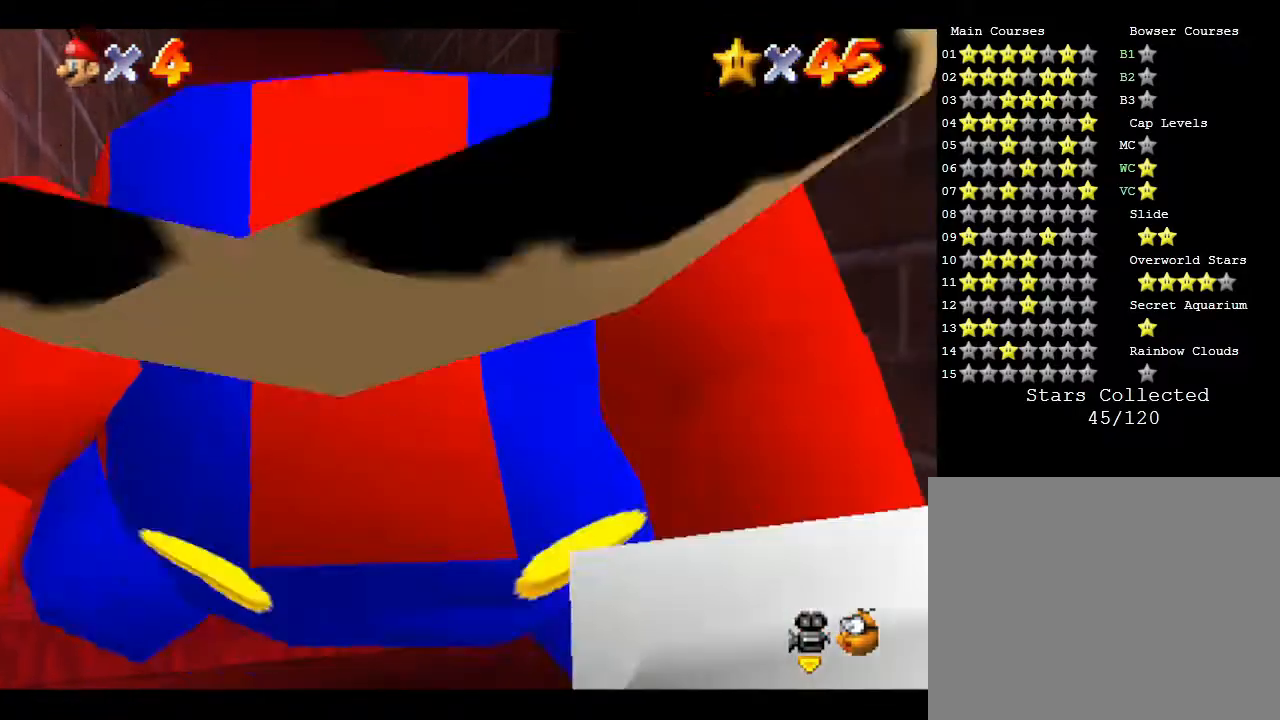
{"buttons": [], "left_stick": "up", "events": [[83, "A", "down"], [267, "A", "up"]]}
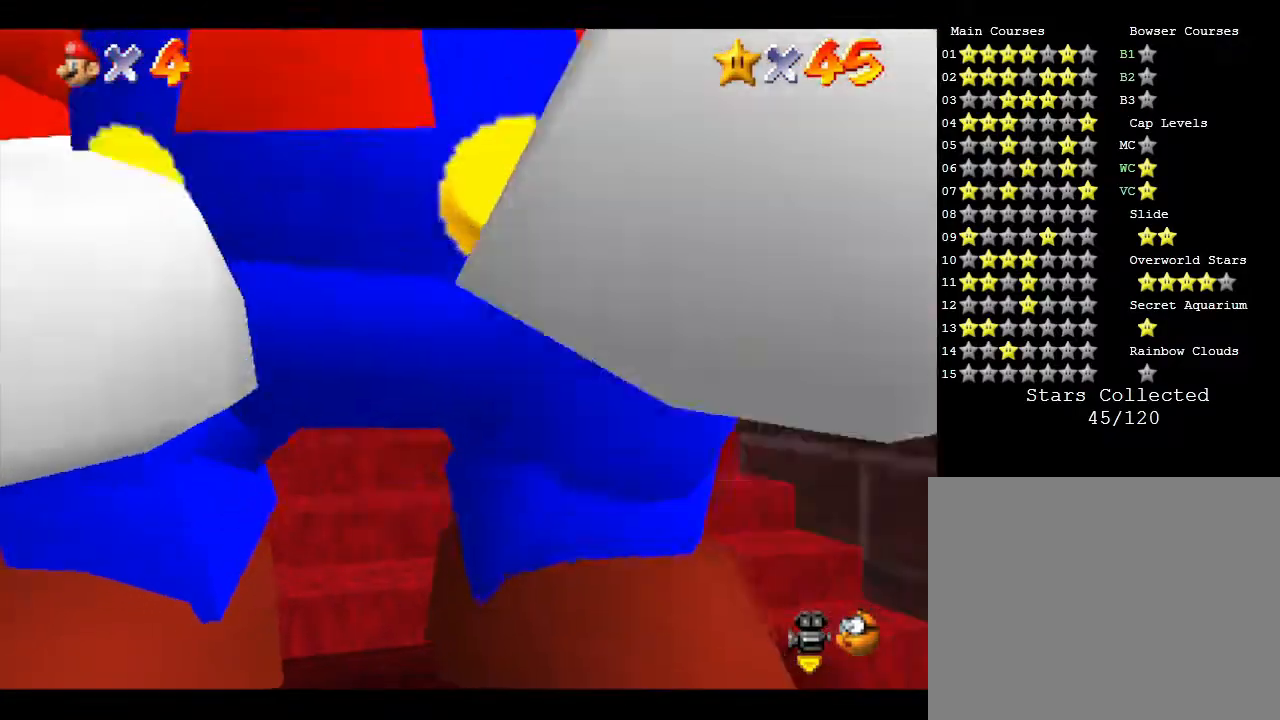
{"buttons": [], "left_stick": "up", "events": []}